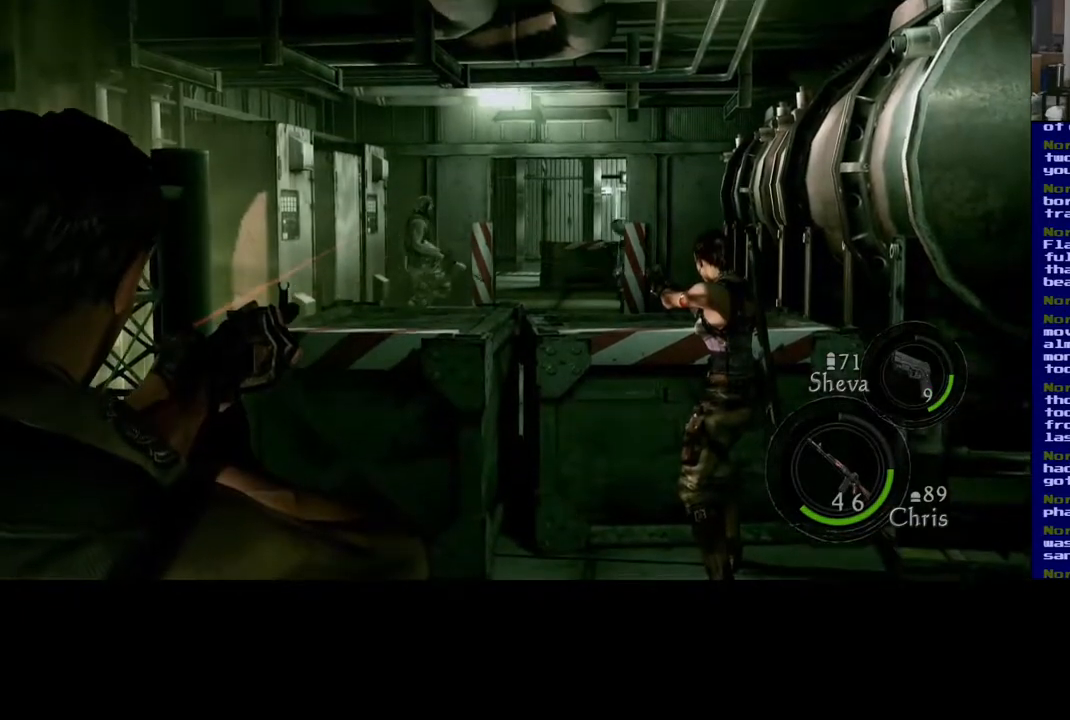
Gameplay with a controller (Xbox layout); each line is a JSON object with the inputs held at the frame after it (dt_ms = milliseconds from this image to that frame). "events" lists button and stick changes between this image and that frame as [ms after this image, input, new state], when the widget could be followed in between. Not read: L2.
{"dt_ms": 500, "buttons": [], "left_stick": "center", "right_stick": "center", "events": [[267, "right_stick", "down-right"], [350, "right_stick", "center"]]}
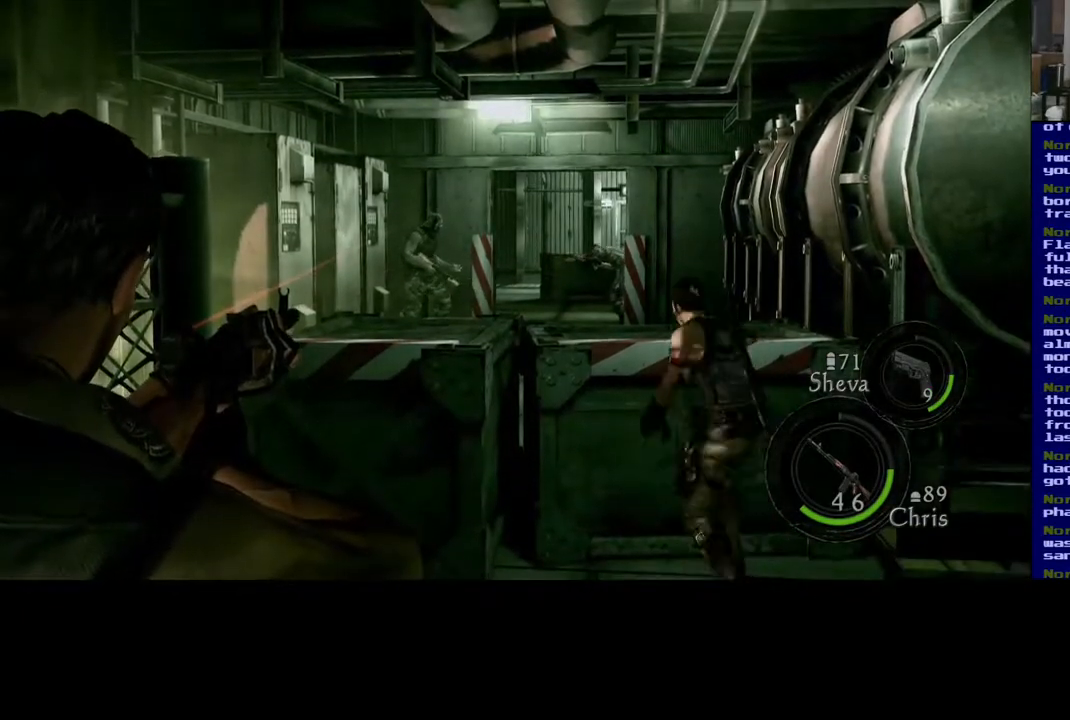
{"dt_ms": 500, "buttons": [], "left_stick": "center", "right_stick": "center", "events": [[283, "right_stick", "right"], [383, "right_stick", "center"]]}
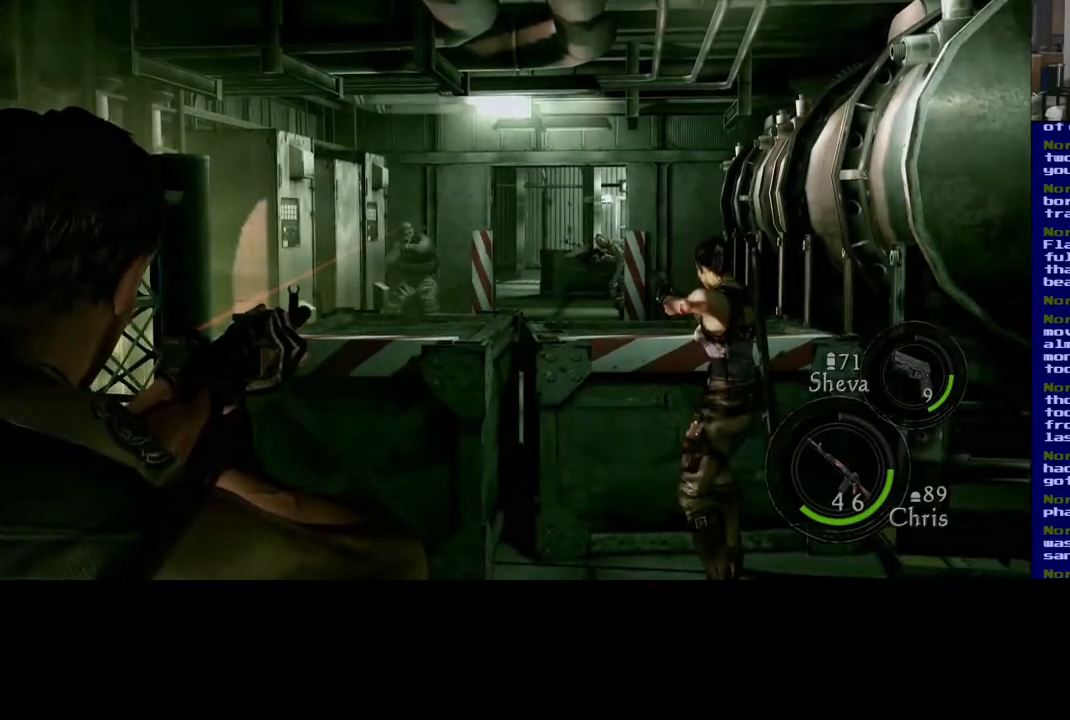
{"dt_ms": 500, "buttons": [], "left_stick": "center", "right_stick": "center", "events": [[267, "right_stick", "down"], [367, "right_stick", "center"]]}
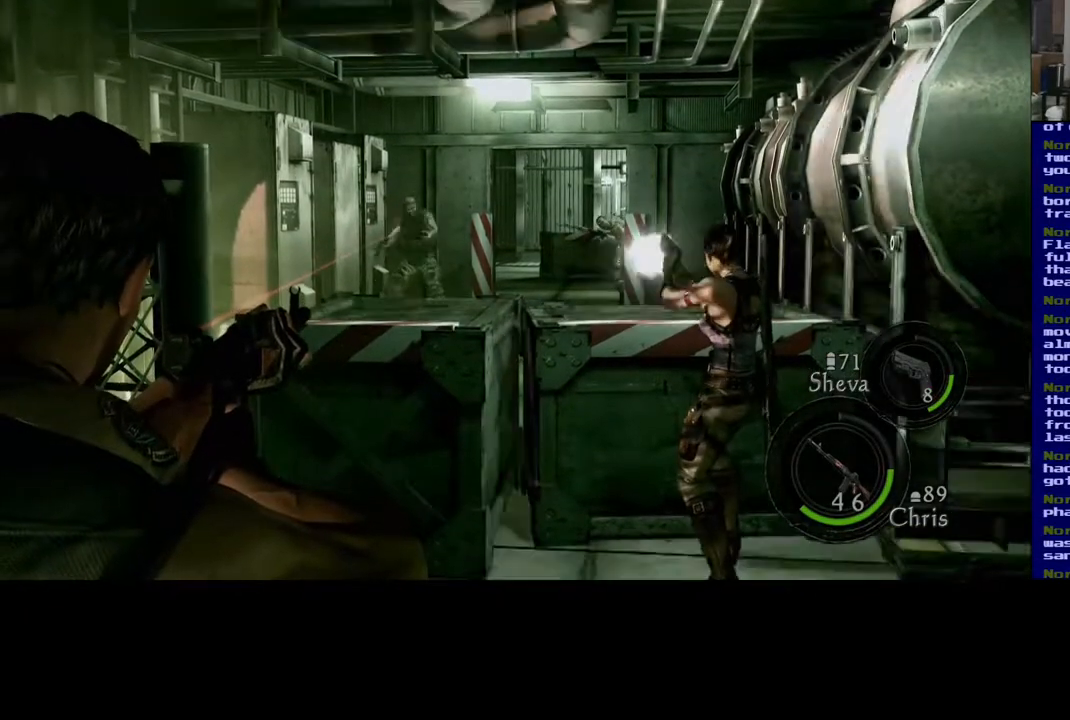
{"dt_ms": 500, "buttons": [], "left_stick": "center", "right_stick": "center"}
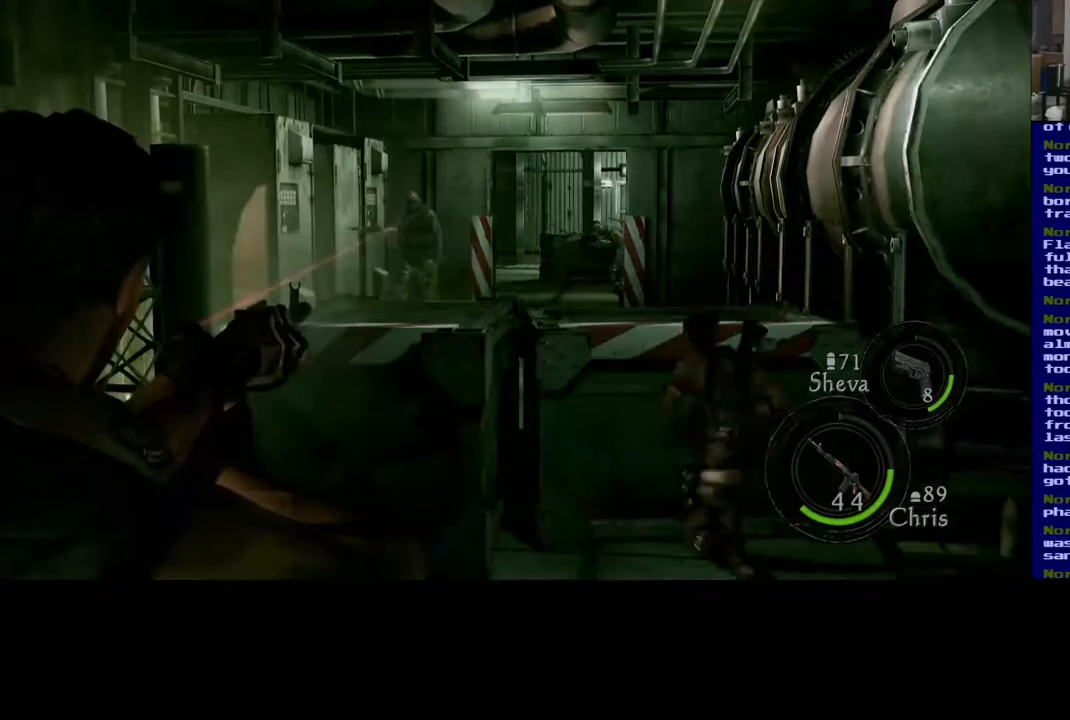
{"dt_ms": 500, "buttons": [], "left_stick": "center", "right_stick": "down-right", "events": [[217, "right_stick", "down-left"], [400, "right_stick", "down"], [500, "right_stick", "down-right"]]}
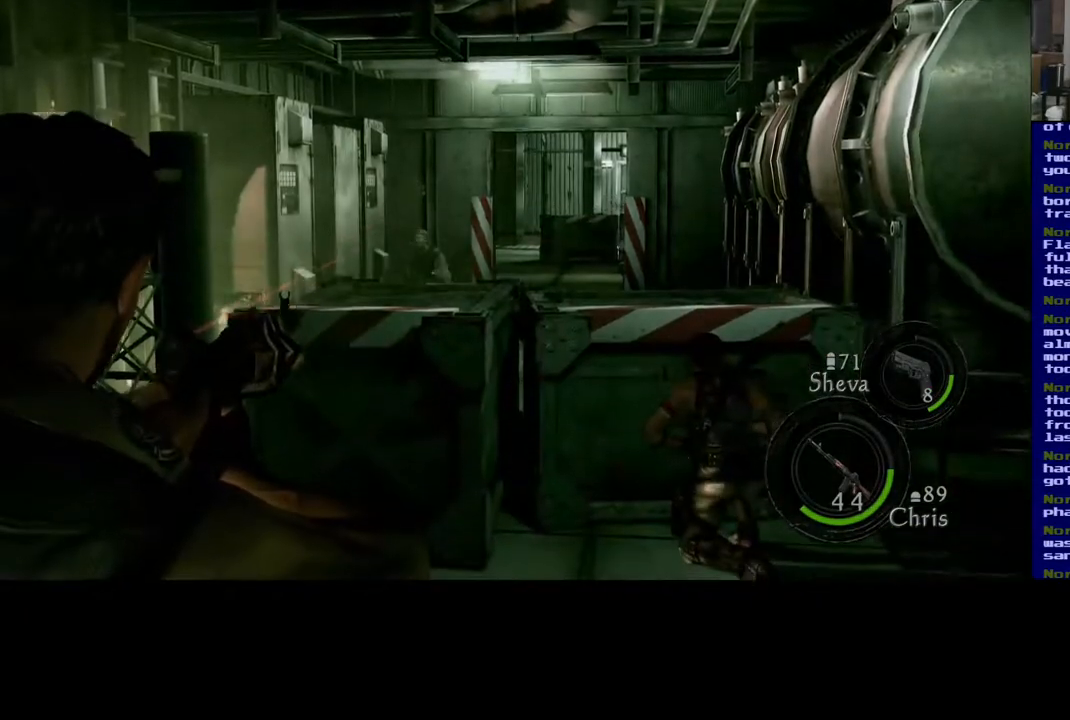
{"dt_ms": 500, "buttons": [], "left_stick": "center", "right_stick": "center", "events": [[100, "right_stick", "right"], [283, "right_stick", "center"]]}
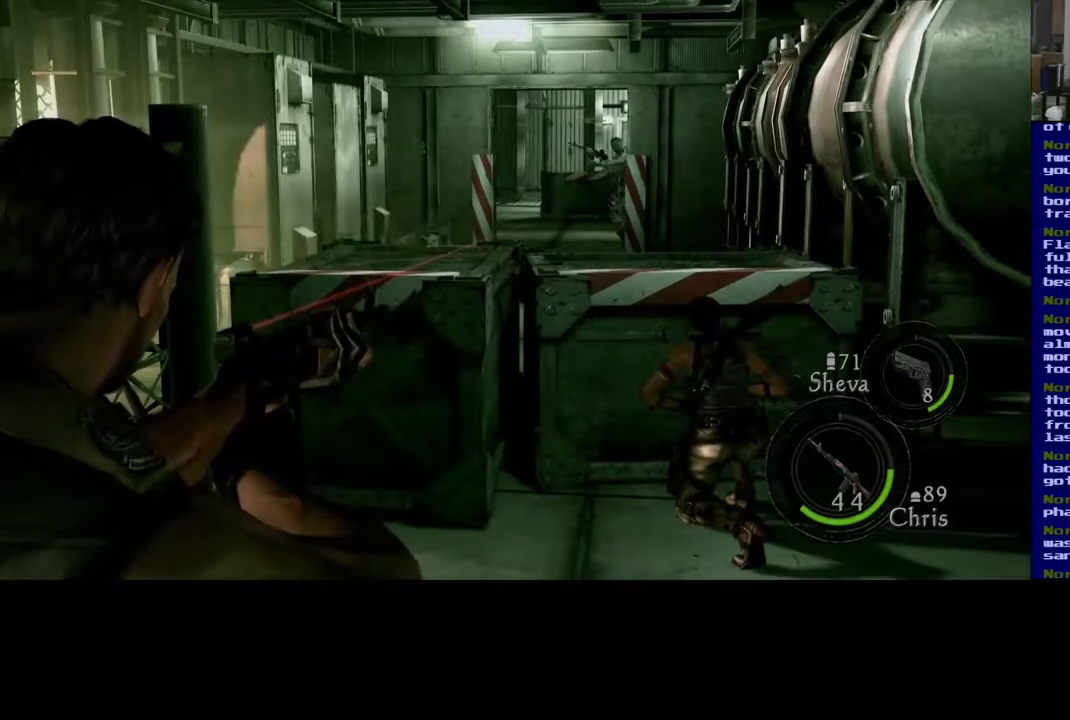
{"dt_ms": 1000, "buttons": [], "left_stick": "center", "right_stick": "center", "events": [[367, "right_stick", "up-right"], [533, "R2", "down"], [700, "R2", "up"], [700, "right_stick", "center"], [783, "R2", "down"], [900, "R2", "up"]]}
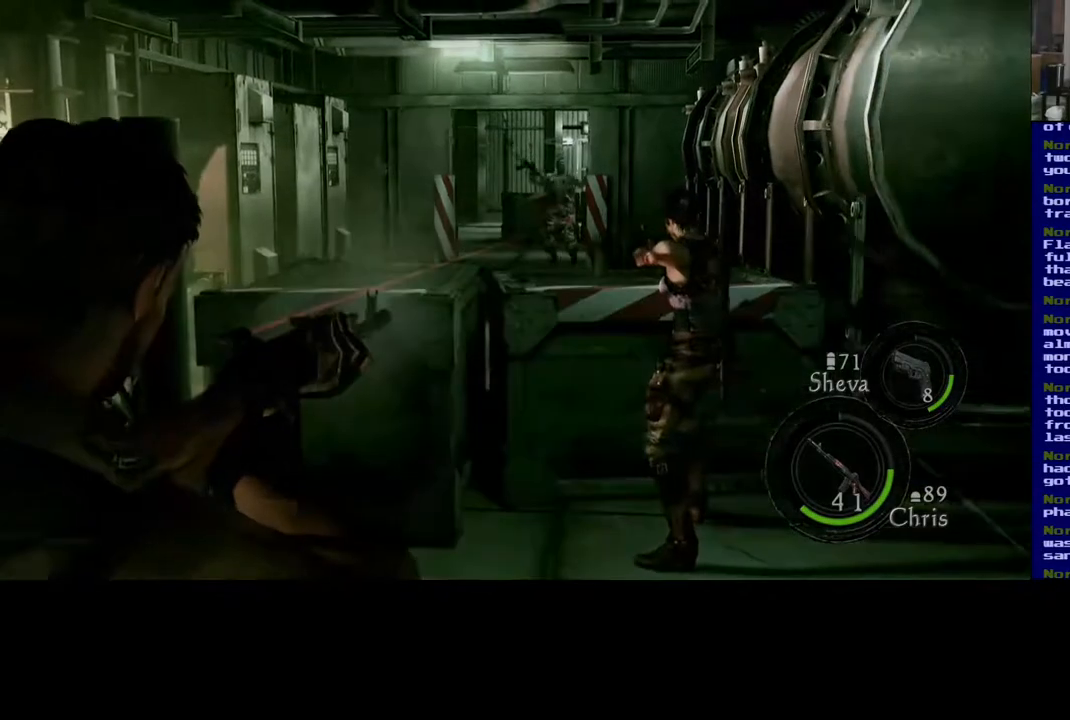
{"dt_ms": 1000, "buttons": [], "left_stick": "center", "right_stick": "center"}
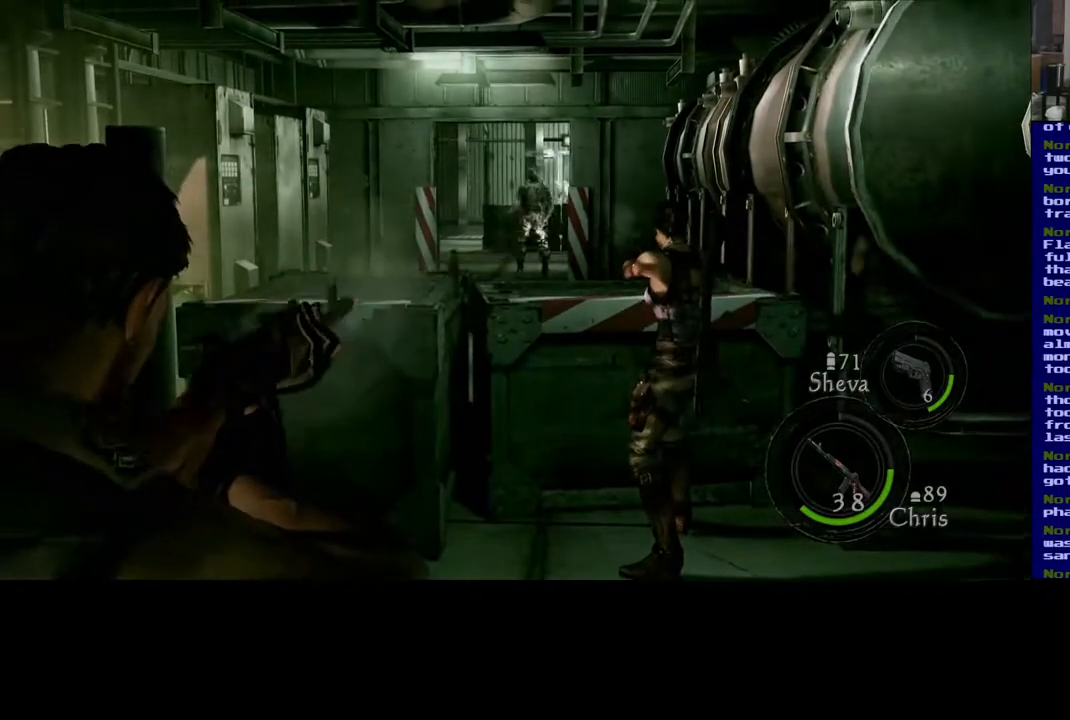
{"dt_ms": 500, "buttons": [], "left_stick": "center", "right_stick": "center", "events": [[317, "R2", "down"], [433, "R2", "up"]]}
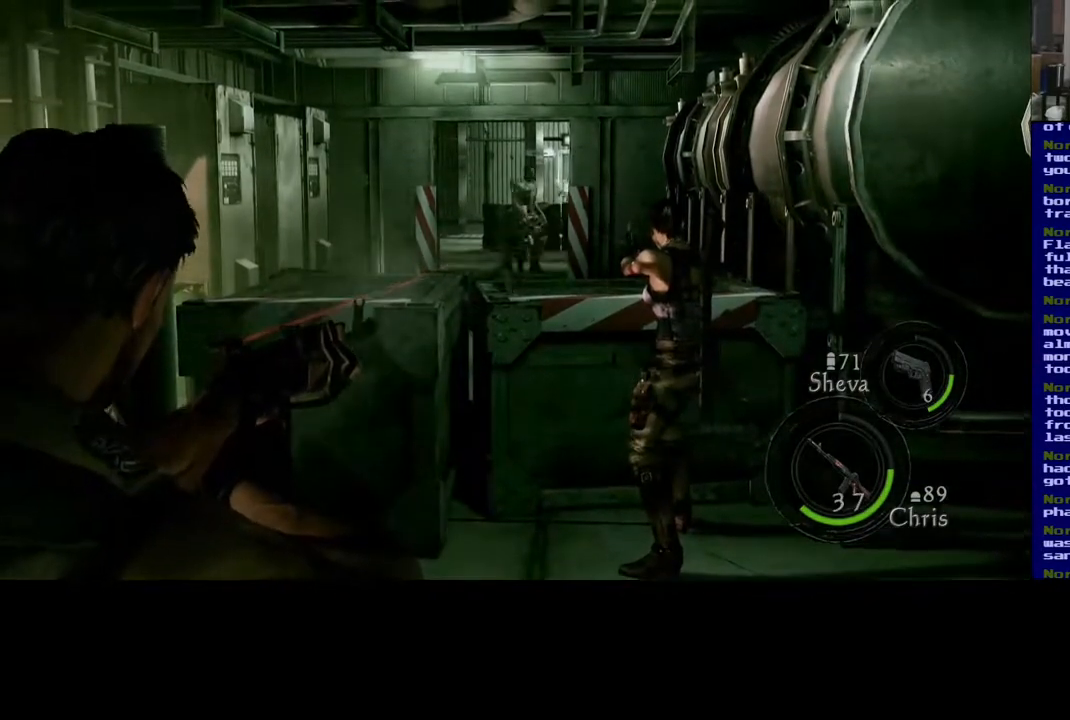
{"dt_ms": 1000, "buttons": [], "left_stick": "center", "right_stick": "center", "events": [[200, "right_stick", "up-right"], [683, "right_stick", "center"], [783, "right_stick", "up-right"], [917, "right_stick", "center"]]}
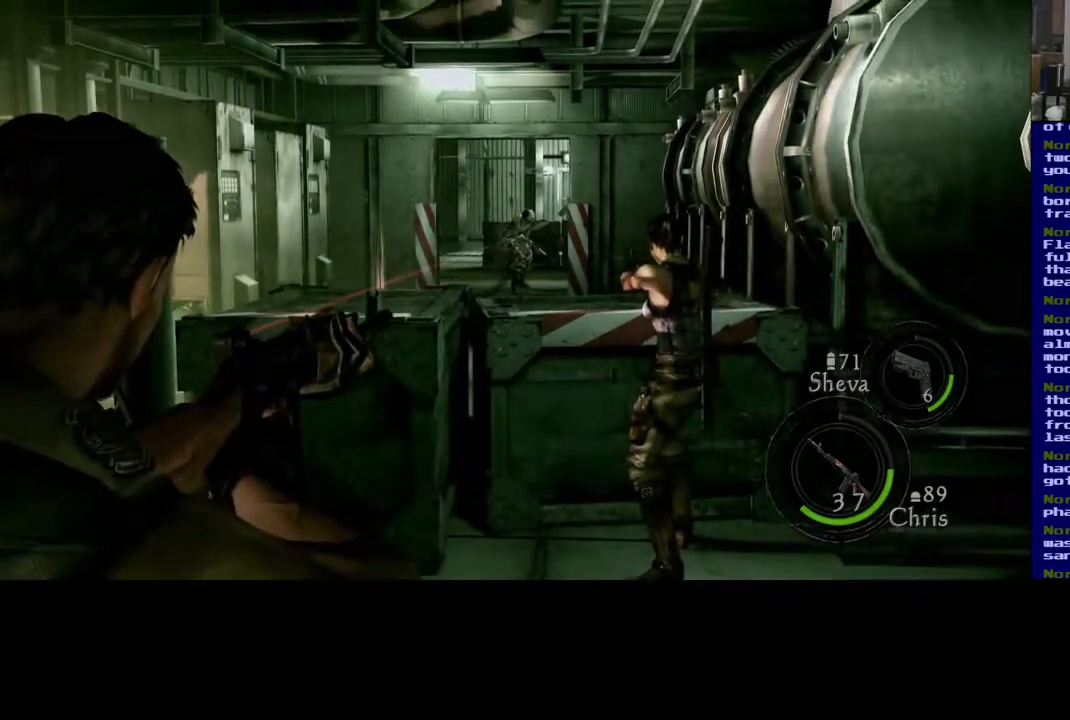
{"dt_ms": 500, "buttons": [], "left_stick": "center", "right_stick": "center", "events": [[67, "right_stick", "up"], [150, "right_stick", "center"]]}
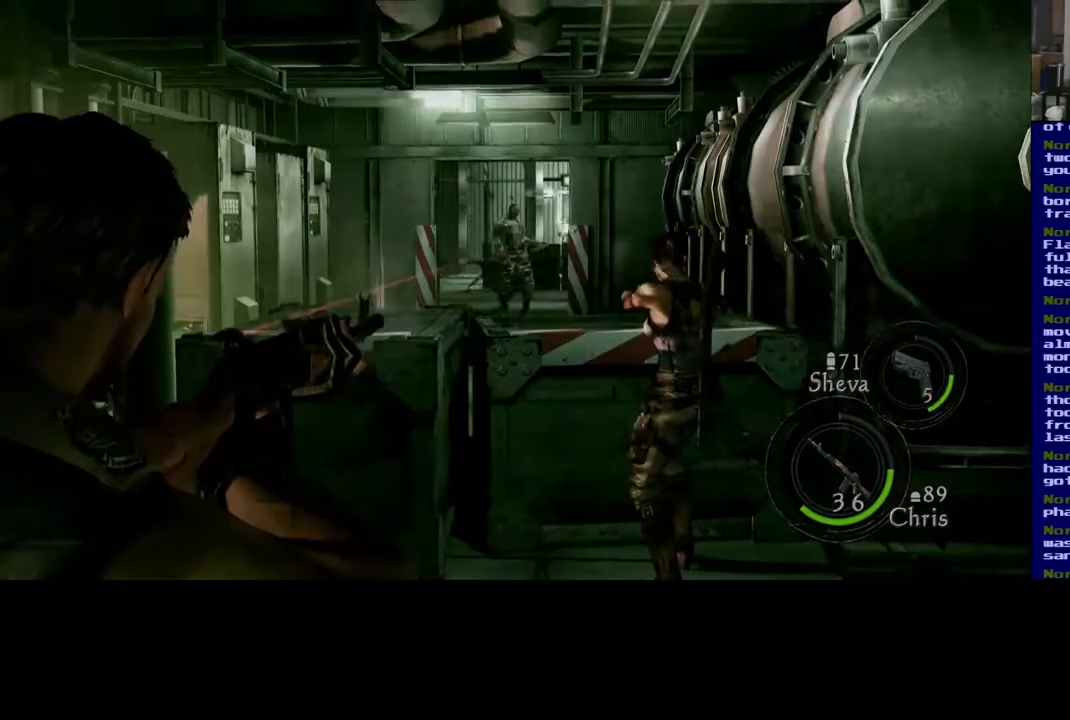
{"dt_ms": 500, "buttons": [], "left_stick": "center", "right_stick": "left", "events": [[83, "right_stick", "down-left"], [117, "left_stick", "down-left"], [167, "left_stick", "center"], [183, "right_stick", "left"], [367, "R2", "down"], [483, "R2", "up"]]}
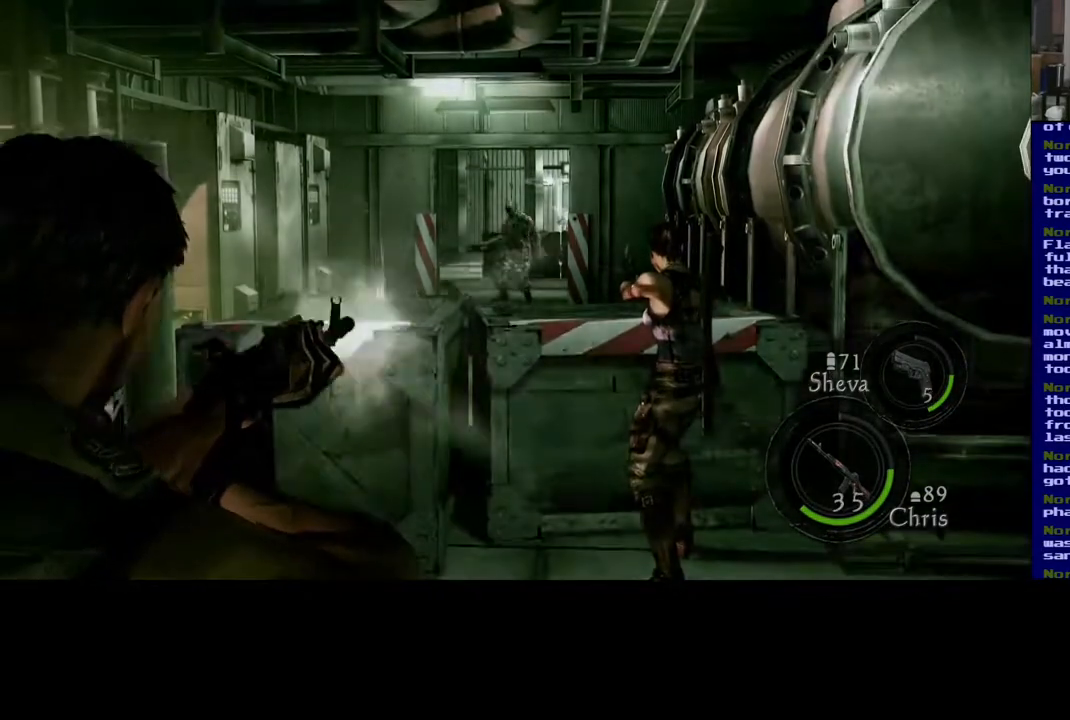
{"dt_ms": 500, "buttons": [], "left_stick": "center", "right_stick": "down"}
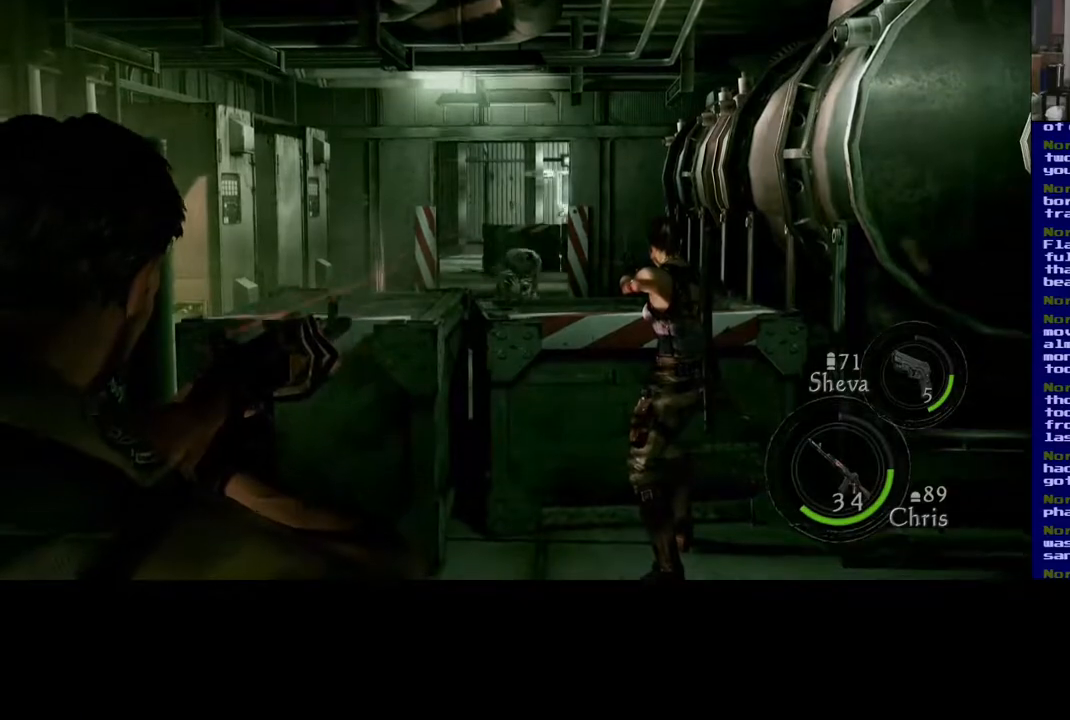
{"dt_ms": 500, "buttons": [], "left_stick": "center", "right_stick": "center", "events": [[117, "right_stick", "right"], [167, "left_stick", "left"], [183, "right_stick", "center"], [367, "left_stick", "up-left"], [467, "left_stick", "center"]]}
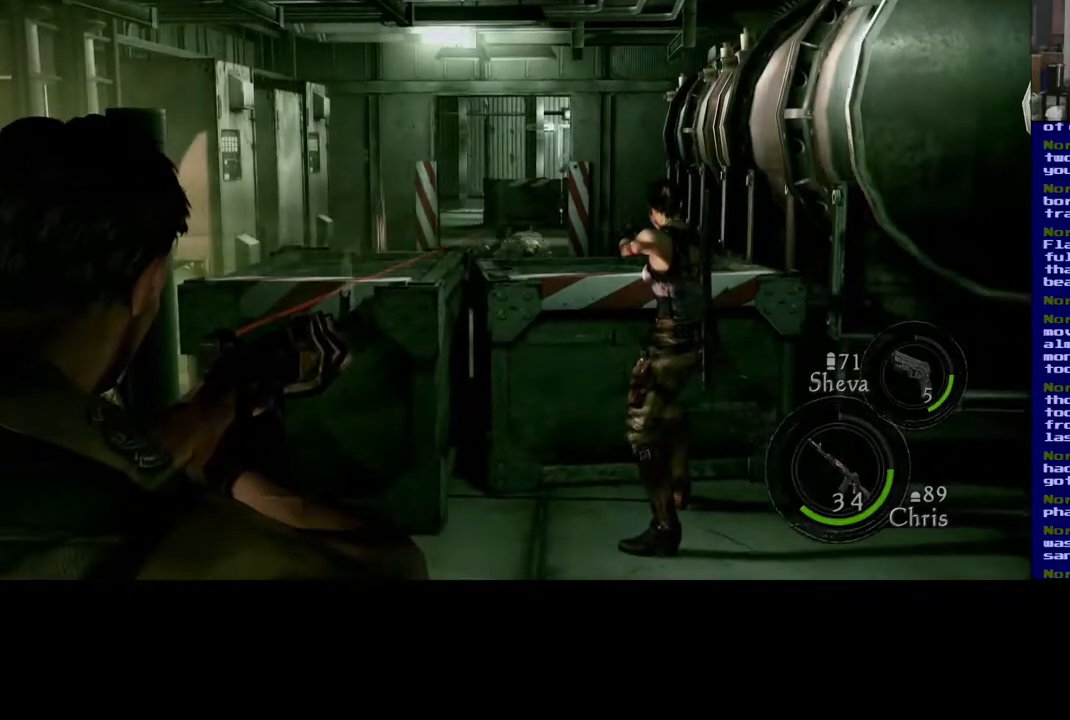
{"dt_ms": 500, "buttons": [], "left_stick": "center", "right_stick": "up-right", "events": [[50, "right_stick", "up-right"]]}
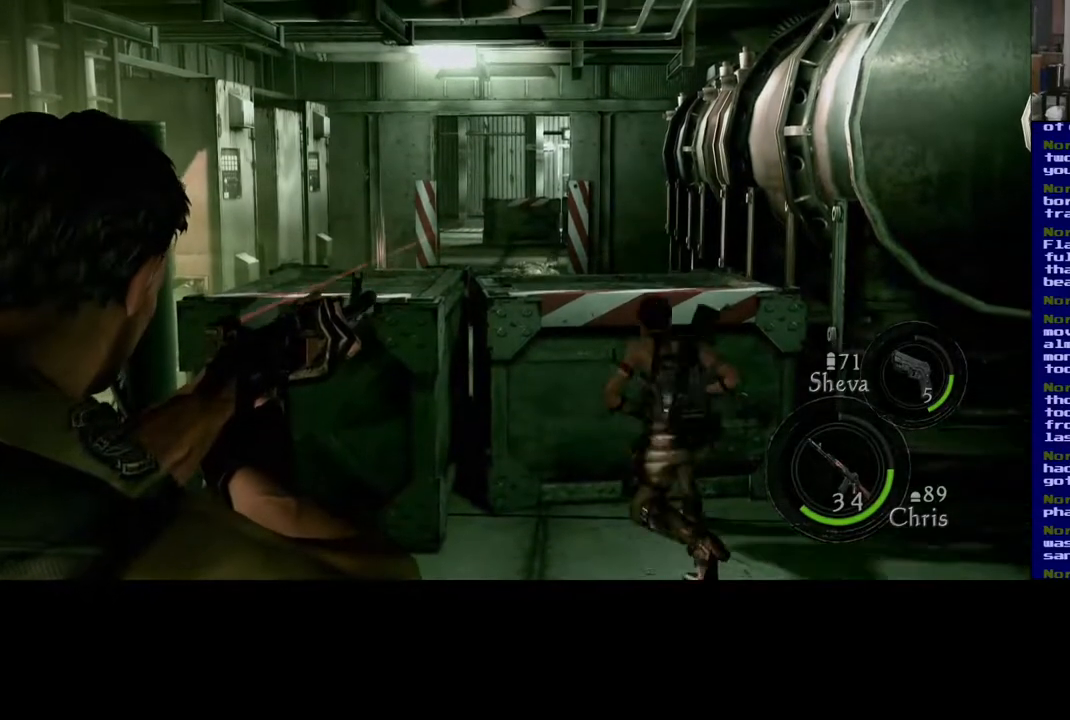
{"dt_ms": 500, "buttons": [], "left_stick": "center", "right_stick": "center", "events": [[33, "right_stick", "center"], [317, "right_stick", "down"], [417, "right_stick", "center"]]}
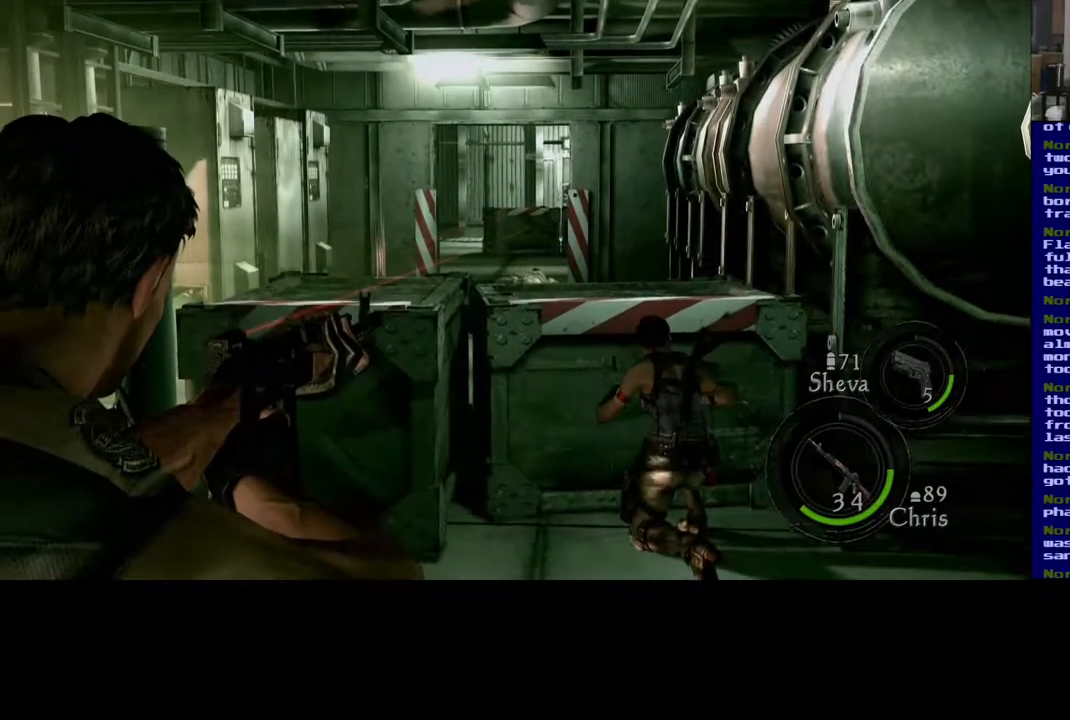
{"dt_ms": 500, "buttons": [], "left_stick": "center", "right_stick": "center", "events": [[183, "right_stick", "up-left"], [333, "right_stick", "center"]]}
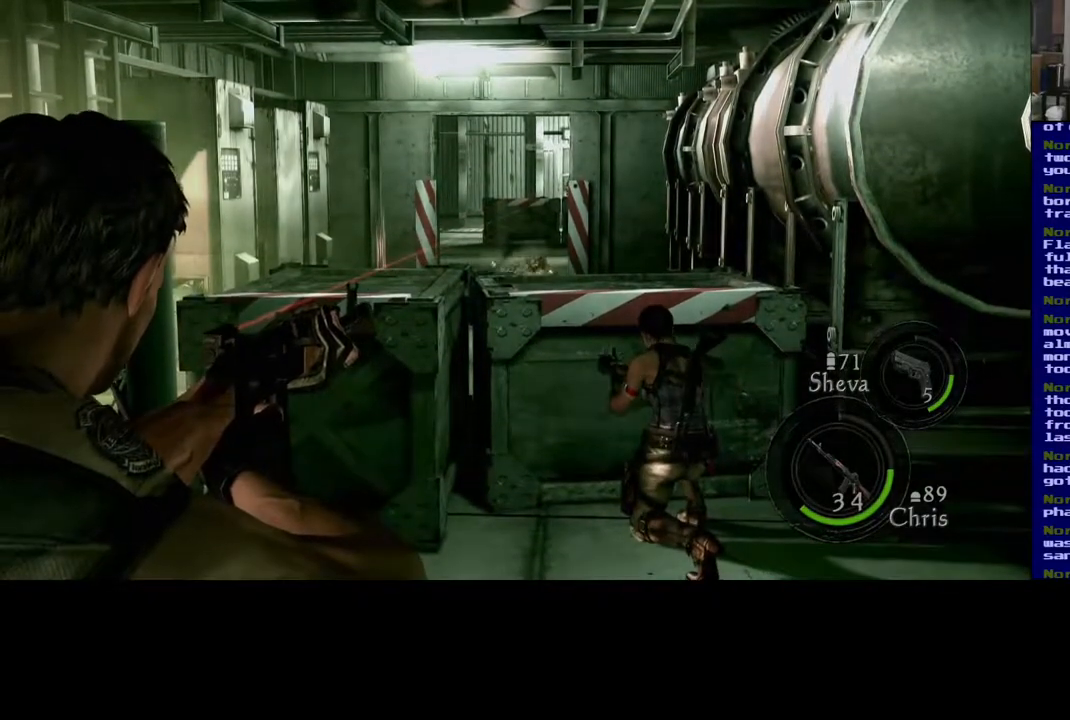
{"dt_ms": 500, "buttons": [], "left_stick": "center", "right_stick": "right", "events": [[133, "right_stick", "up-right"], [283, "right_stick", "center"], [467, "right_stick", "right"]]}
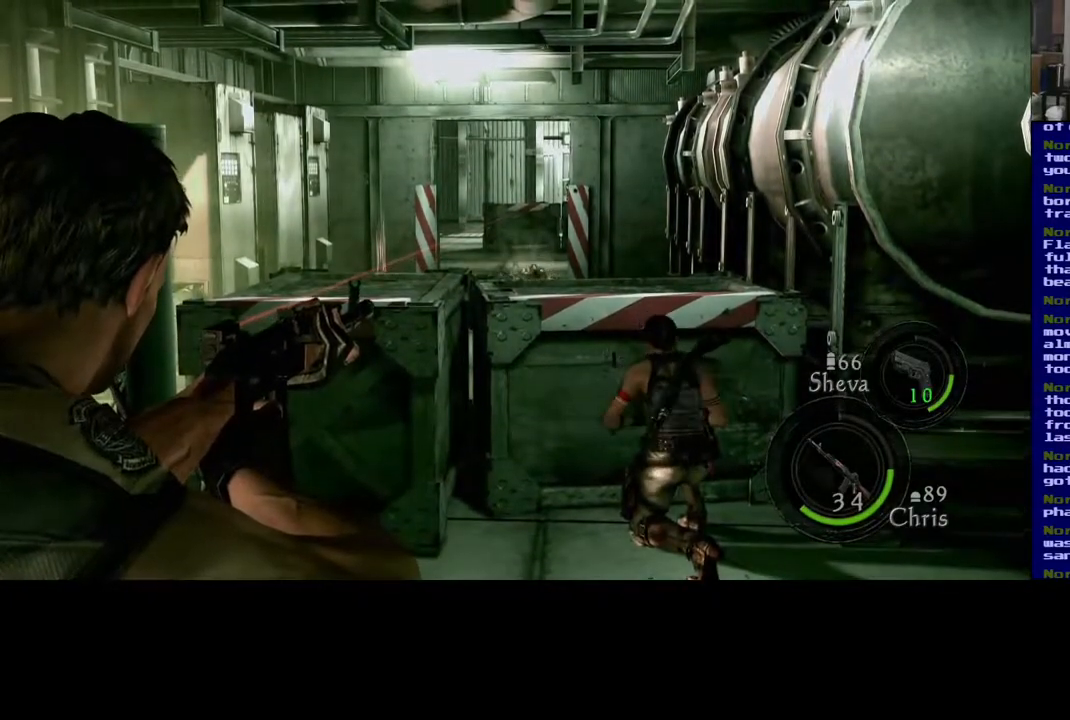
{"dt_ms": 500, "buttons": [], "left_stick": "center", "right_stick": "center", "events": [[83, "right_stick", "center"]]}
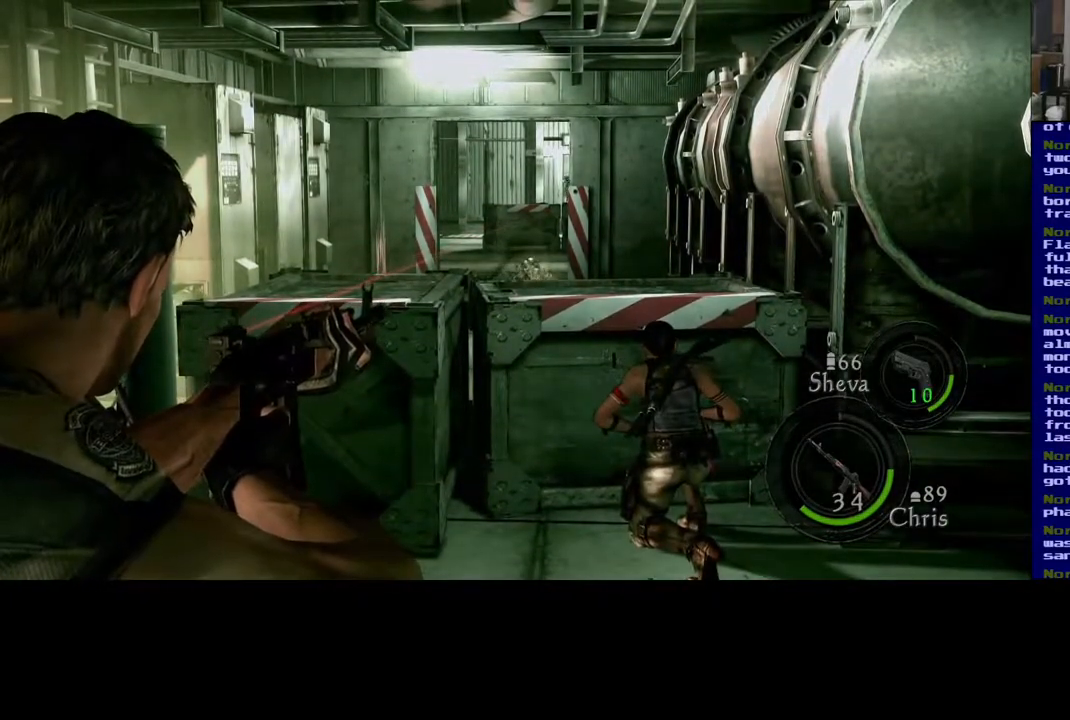
{"dt_ms": 500, "buttons": [], "left_stick": "center", "right_stick": "up-left", "events": [[67, "right_stick", "right"], [217, "right_stick", "center"], [433, "right_stick", "up-left"]]}
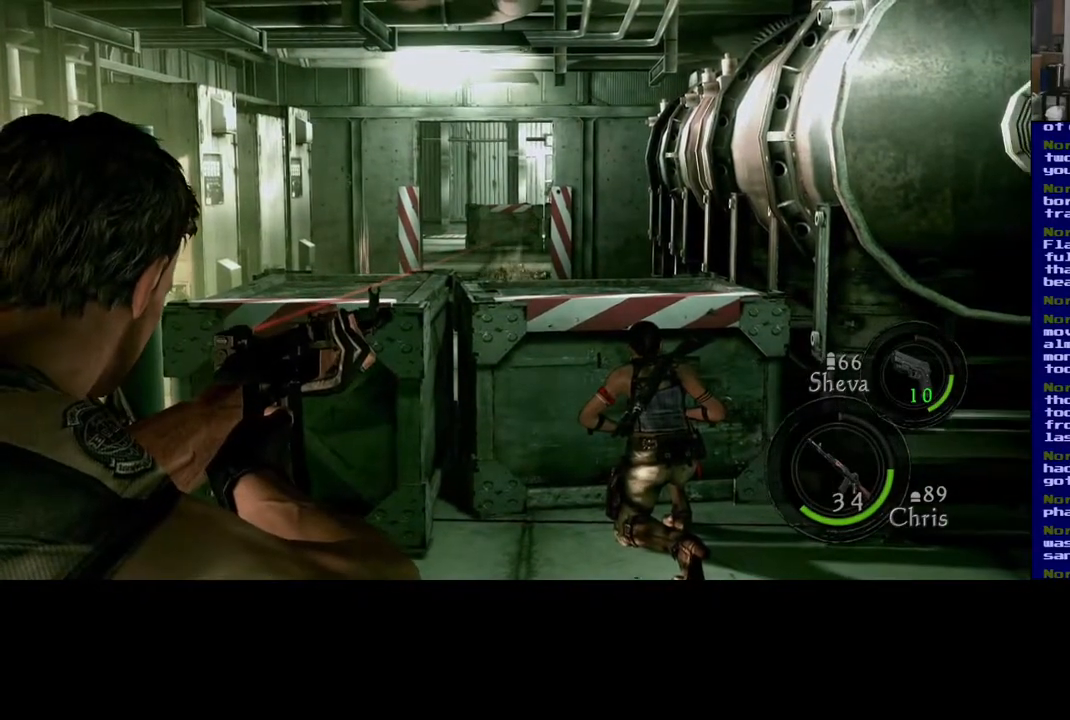
{"dt_ms": 500, "buttons": [], "left_stick": "center", "right_stick": "left", "events": [[83, "right_stick", "center"], [483, "right_stick", "left"]]}
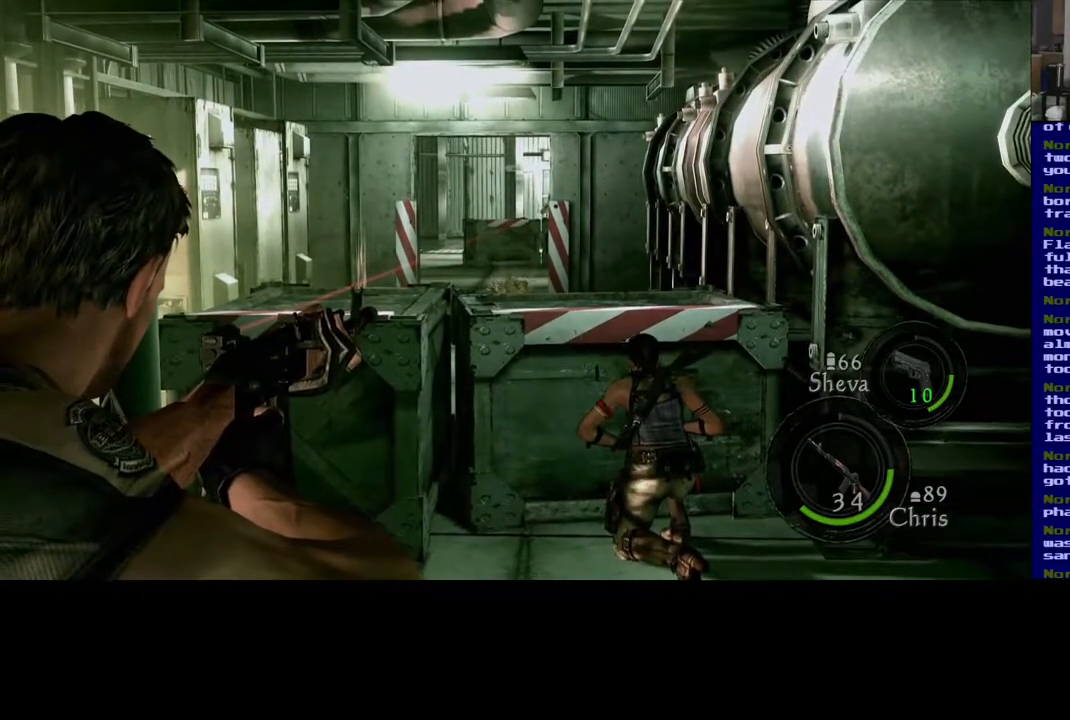
{"dt_ms": 500, "buttons": [], "left_stick": "center", "right_stick": "center", "events": [[83, "right_stick", "center"]]}
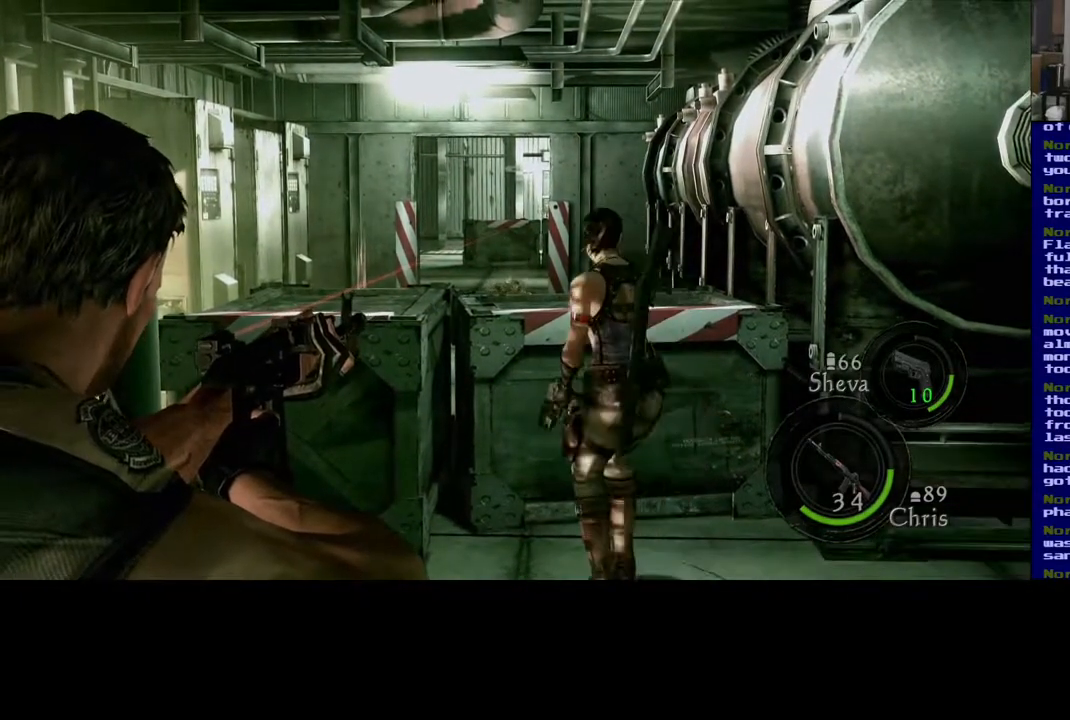
{"dt_ms": 500, "buttons": [], "left_stick": "center", "right_stick": "center", "events": [[233, "right_stick", "up"], [367, "right_stick", "center"]]}
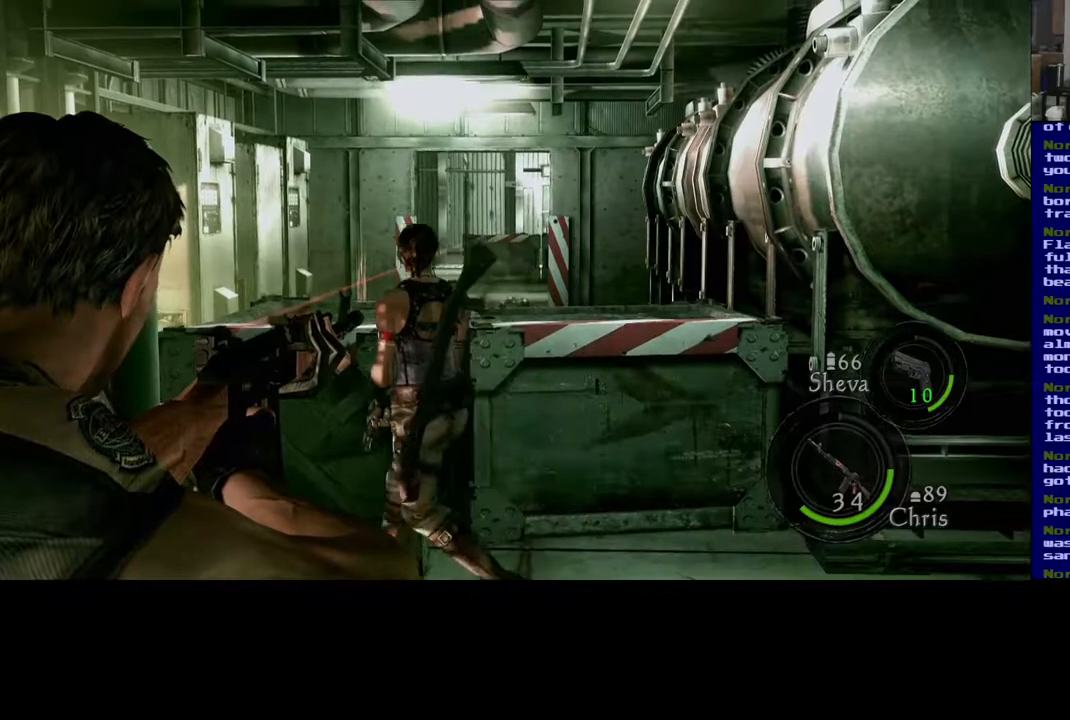
{"dt_ms": 500, "buttons": [], "left_stick": "center", "right_stick": "center", "events": []}
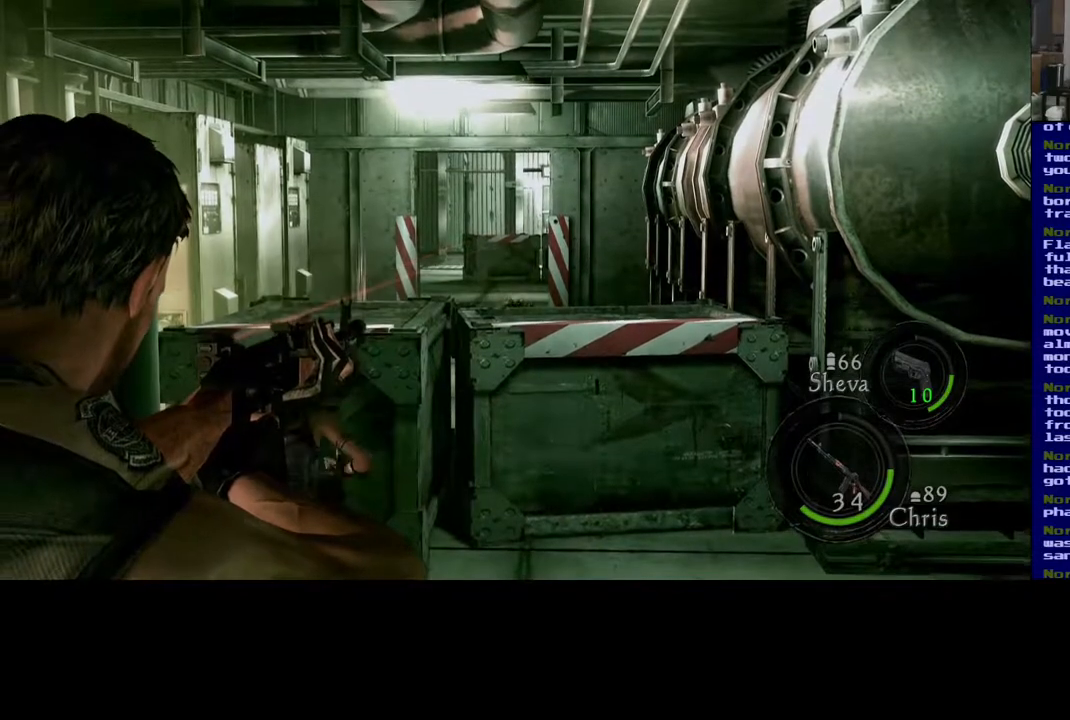
{"dt_ms": 500, "buttons": [], "left_stick": "center", "right_stick": "center", "events": []}
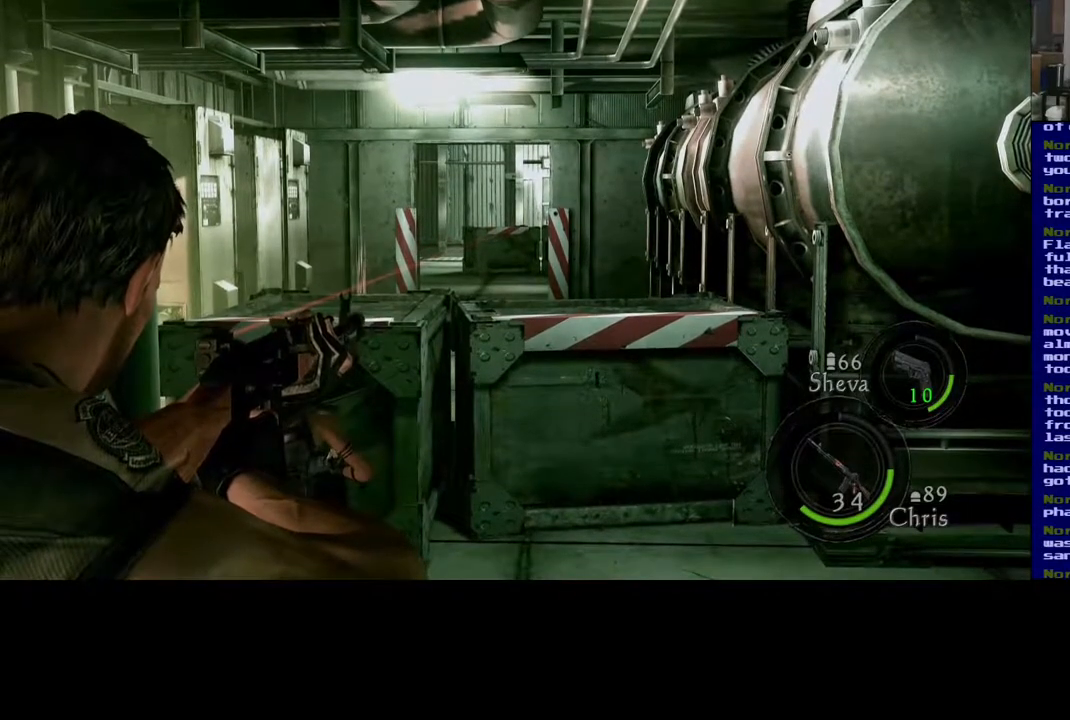
{"dt_ms": 500, "buttons": [], "left_stick": "center", "right_stick": "center", "events": []}
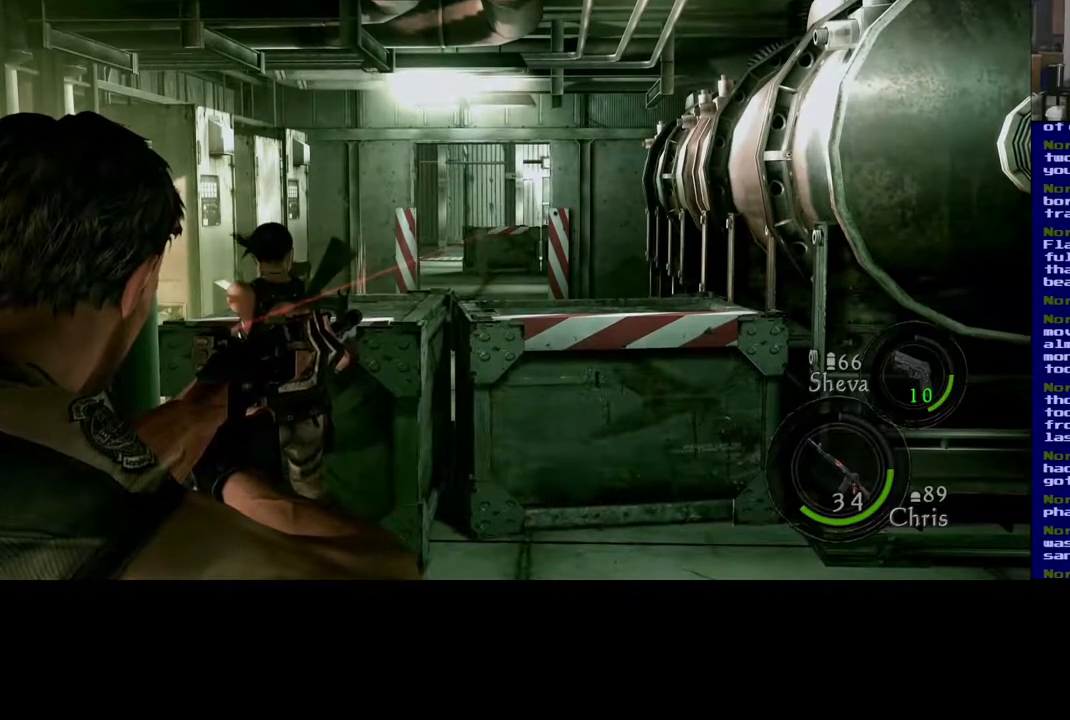
{"dt_ms": 500, "buttons": [], "left_stick": "center", "right_stick": "center", "events": []}
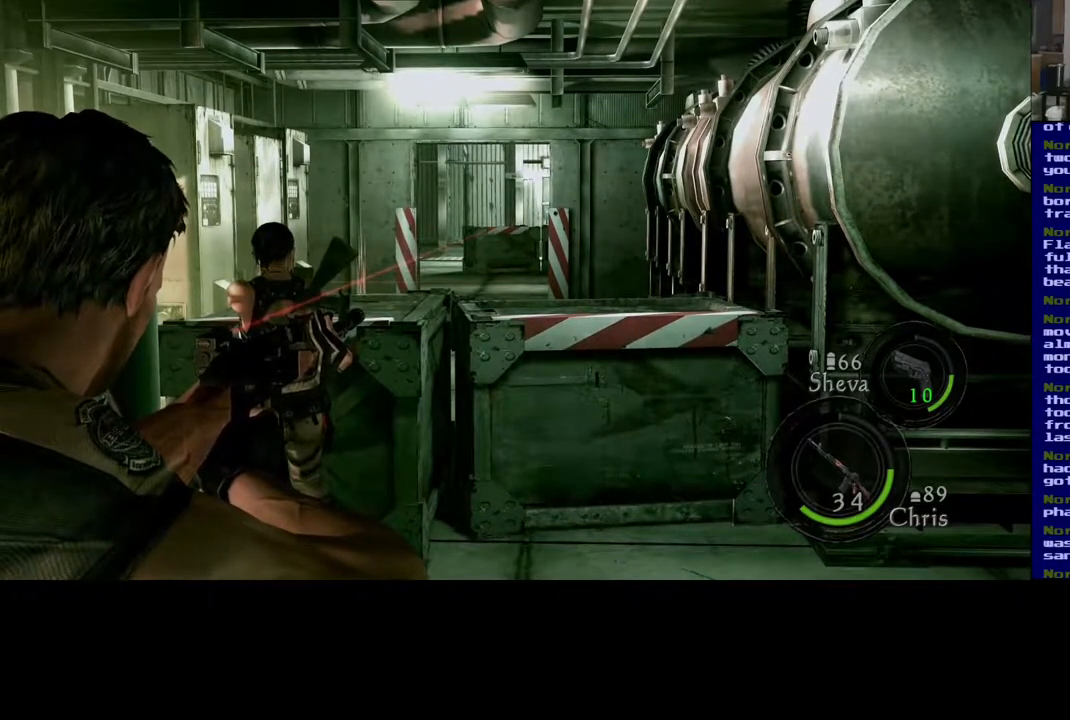
{"dt_ms": 500, "buttons": [], "left_stick": "center", "right_stick": "center", "events": []}
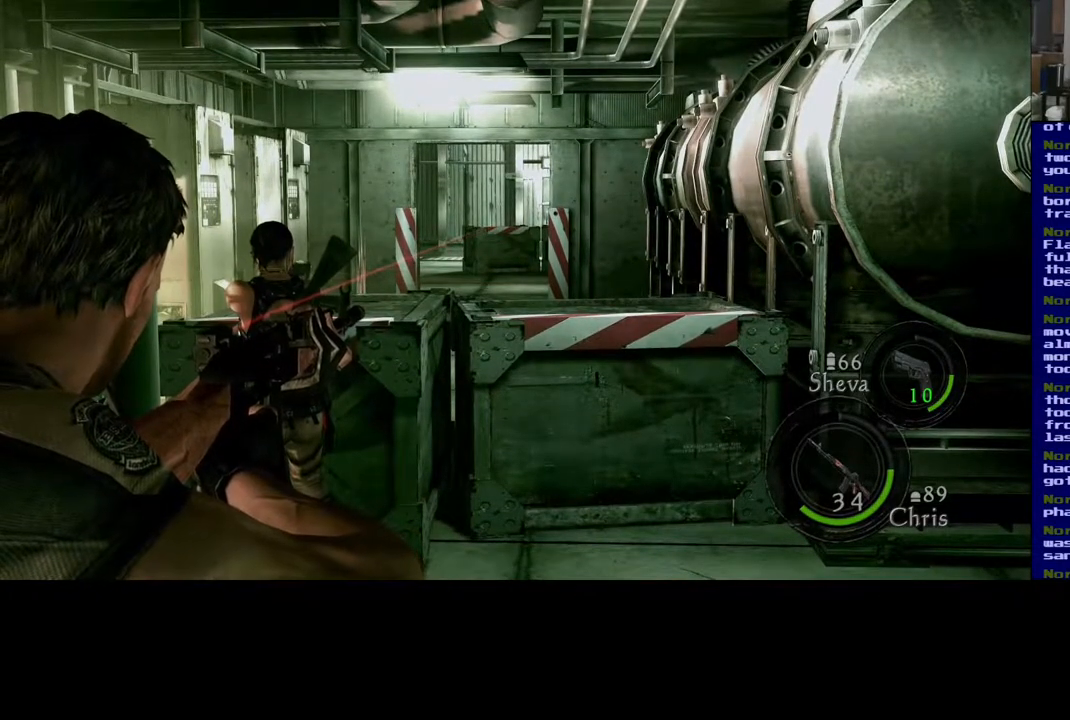
{"dt_ms": 500, "buttons": [], "left_stick": "center", "right_stick": "center", "events": [[183, "A", "down"], [300, "A", "up"]]}
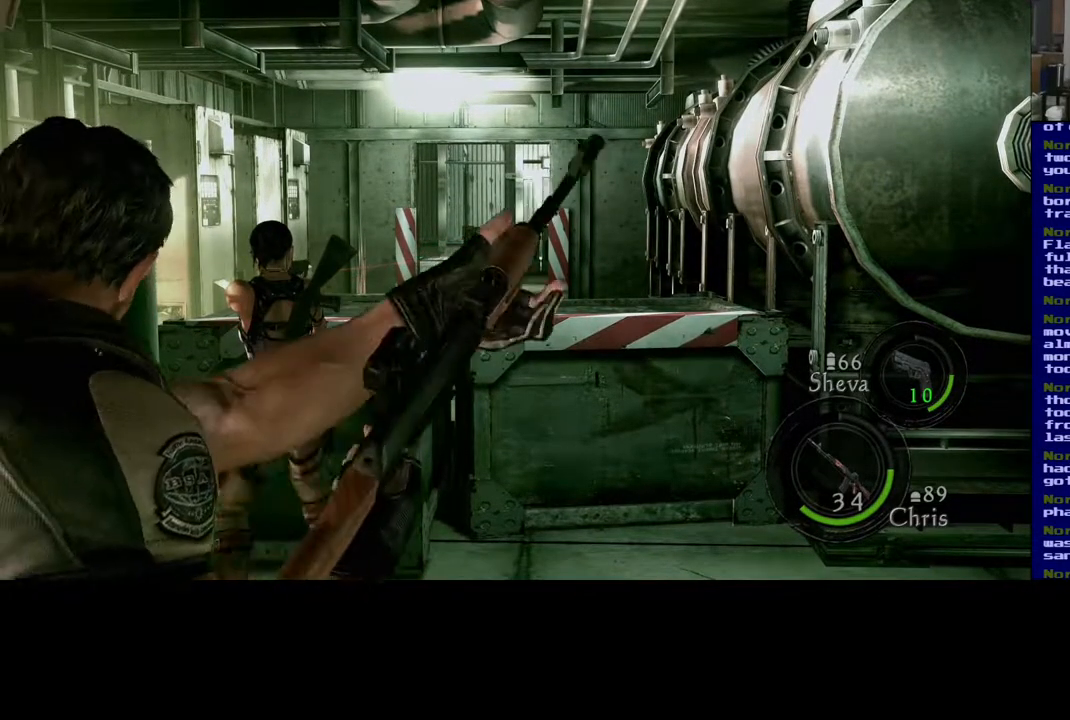
{"dt_ms": 500, "buttons": [], "left_stick": "center", "right_stick": "center", "events": []}
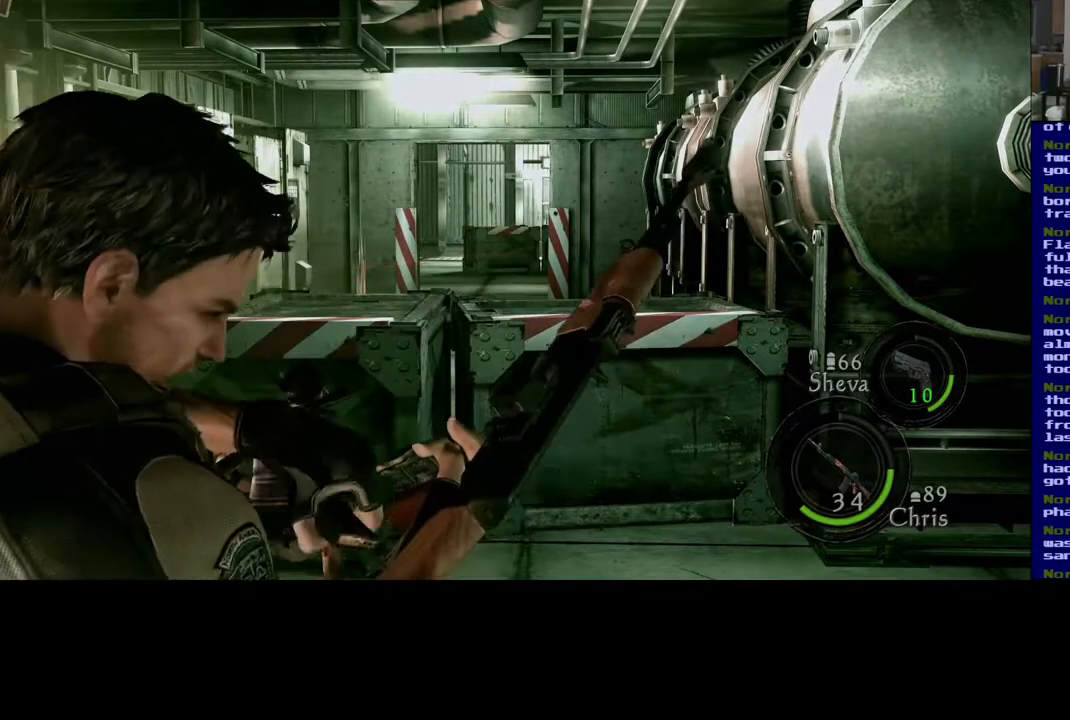
{"dt_ms": 500, "buttons": [], "left_stick": "center", "right_stick": "center", "events": []}